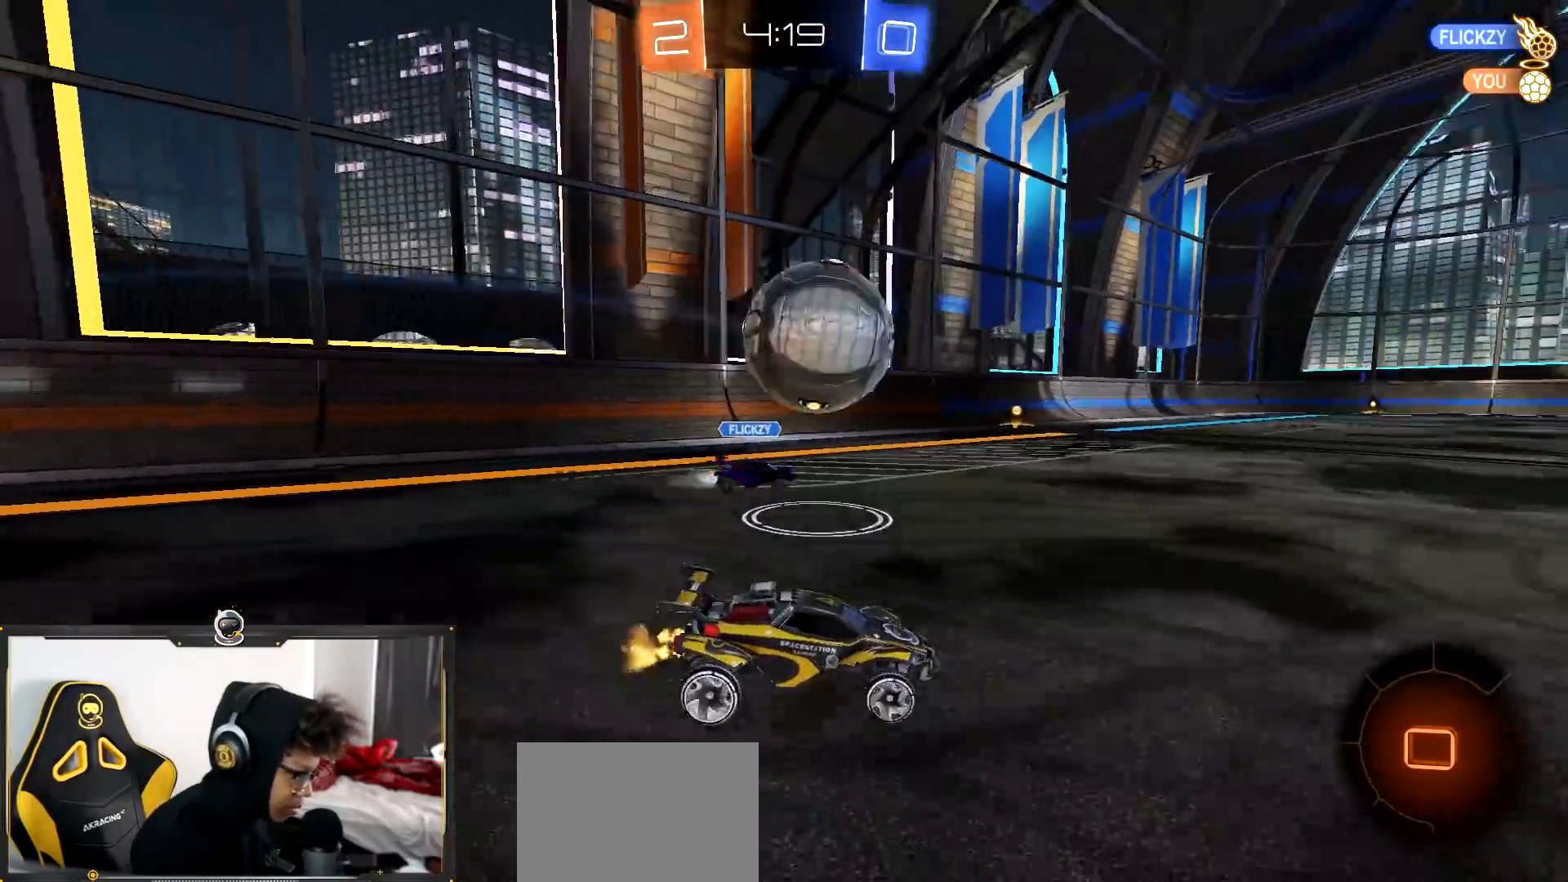
Gameplay with a controller (PlayStation layout); each line is a JSON object with the inputs held at the frame after it. "events" lists button and stick changes between this image and that frame as [ms after this image, input, new state], when the widget could be followed in between. Not read: CROSS.
{"buttons": ["R2"], "left_stick": "down-right", "right_stick": "center", "events": [[317, "left_stick", "left"], [468, "left_stick", "down-right"]]}
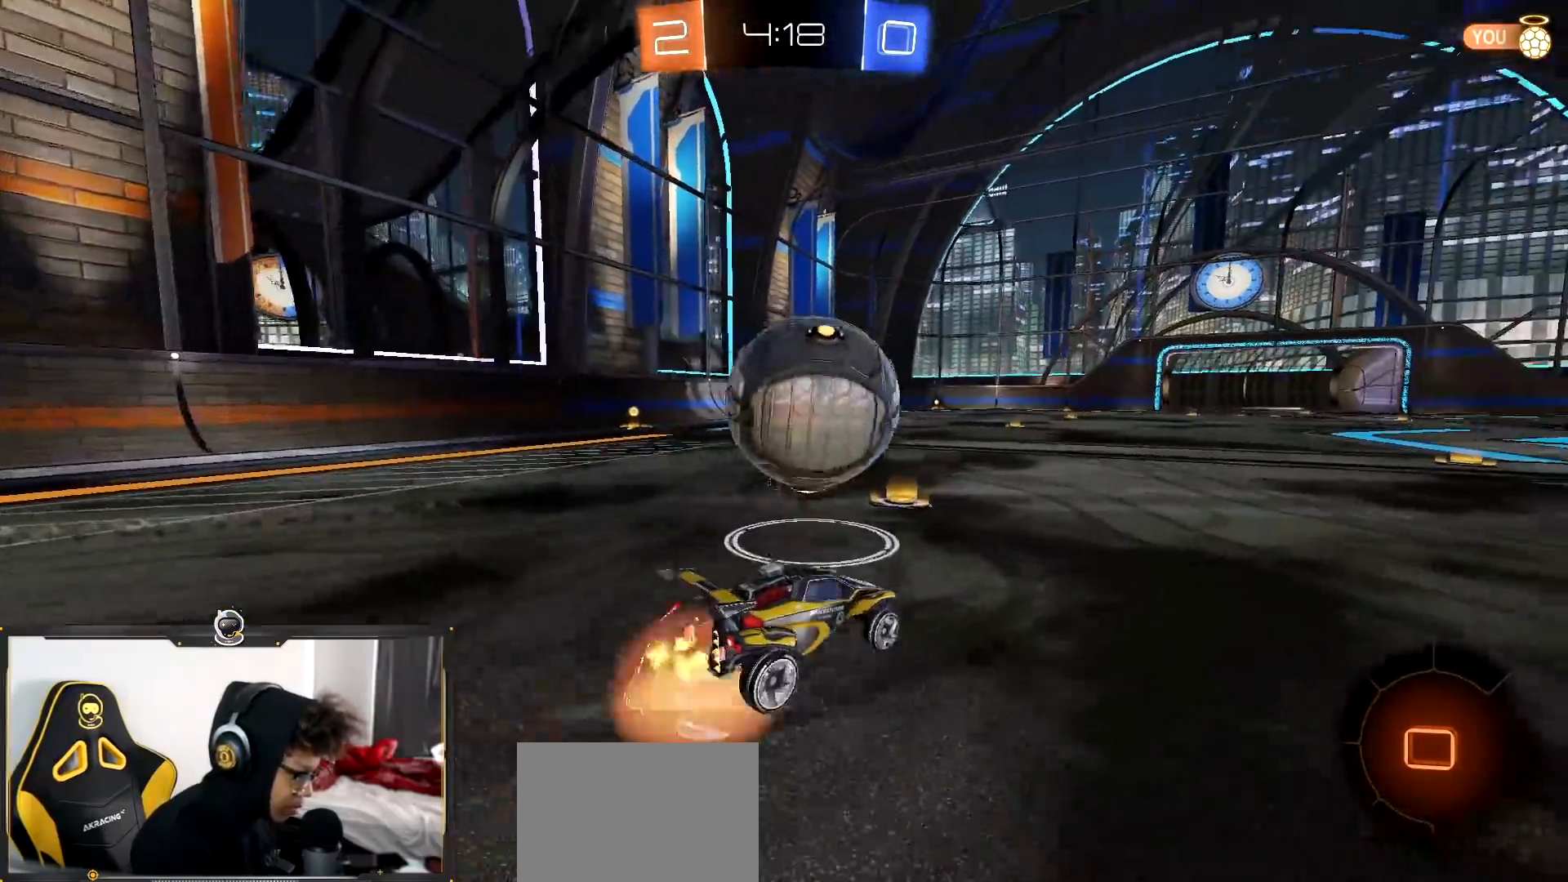
{"buttons": ["R2"], "left_stick": "down-right", "right_stick": "center", "events": [[167, "left_stick", "up-left"], [300, "left_stick", "down-right"]]}
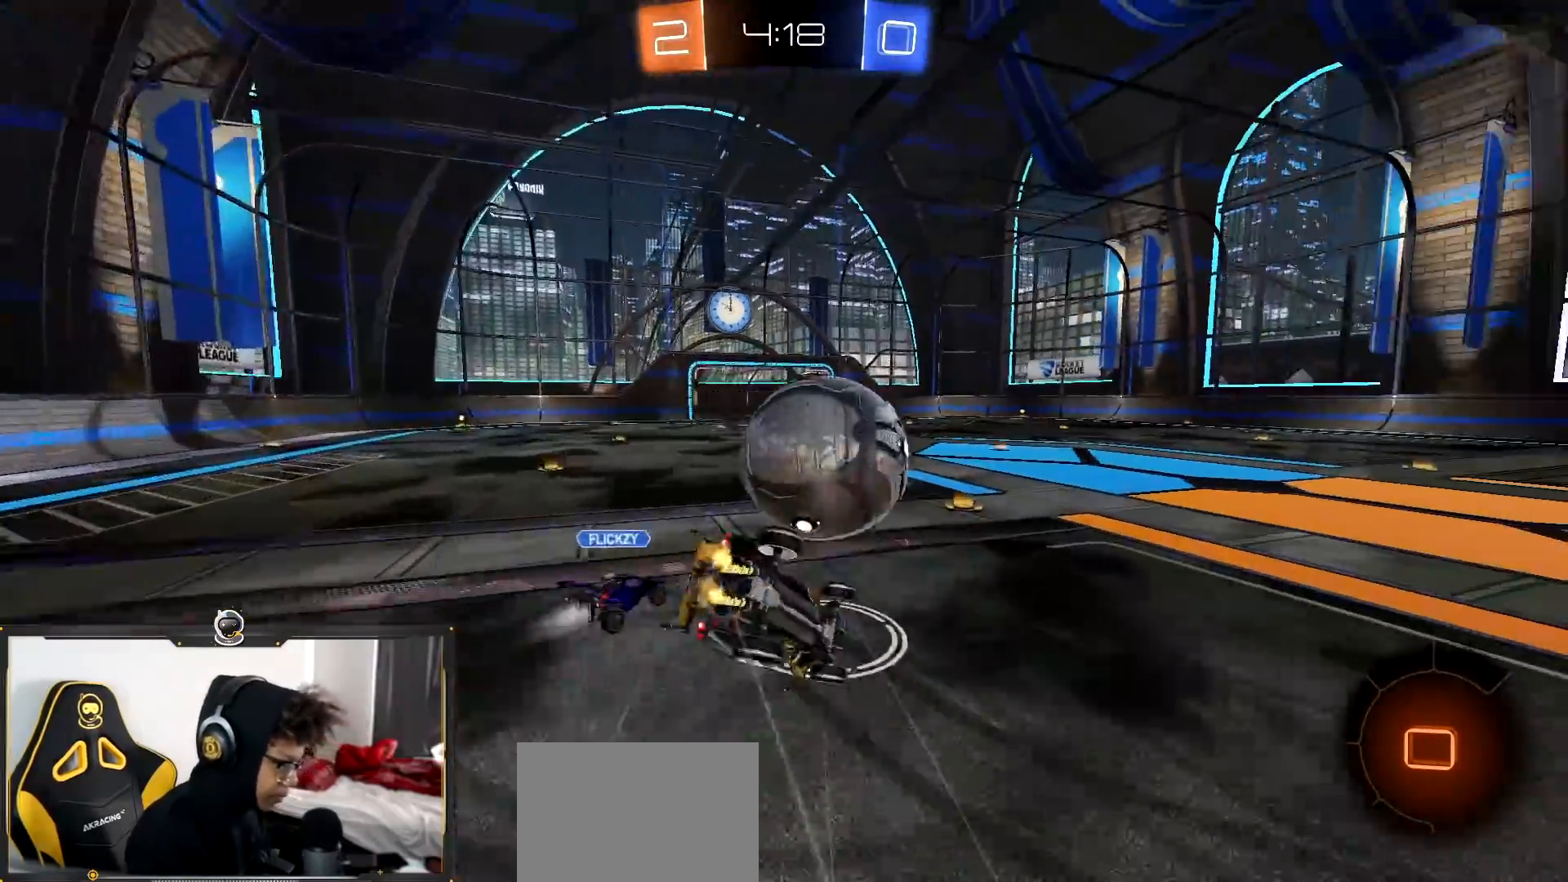
{"buttons": ["L1", "R2"], "left_stick": "down-left", "right_stick": "center", "events": [[334, "left_stick", "down-left"], [367, "L1", "down"]]}
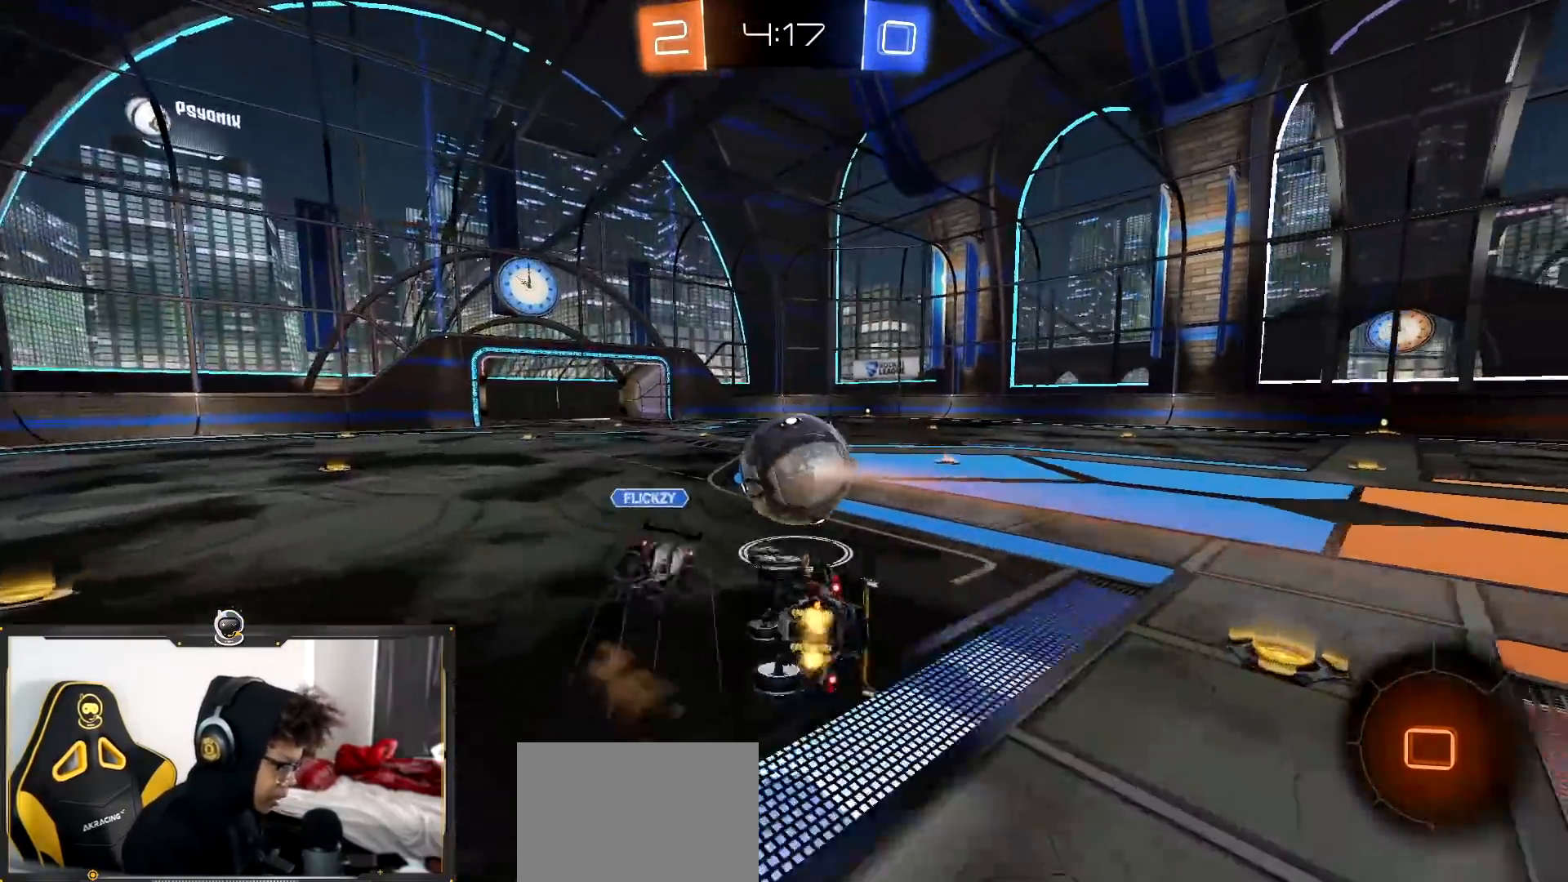
{"buttons": ["R2"], "left_stick": "down-right", "right_stick": "center", "events": [[267, "L1", "up"], [434, "left_stick", "down-right"]]}